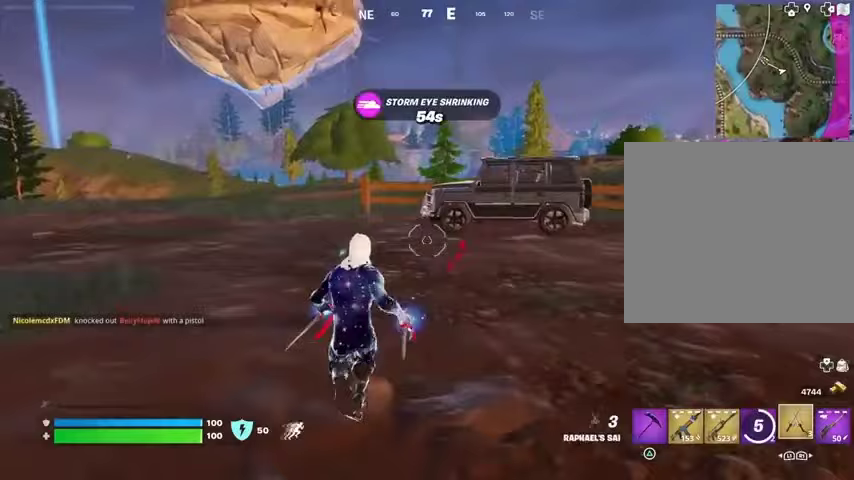
Gameplay with a controller (PlayStation layout); each line is a JSON object with the inputs held at the frame after it. "events" lists button and stick changes between this image and that frame as [ms after this image, input, new state], when the widget could be followed in between.
{"buttons": [], "left_stick": "up-right", "right_stick": "left", "events": [[33, "left_stick", "up-right"], [467, "right_stick", "left"]]}
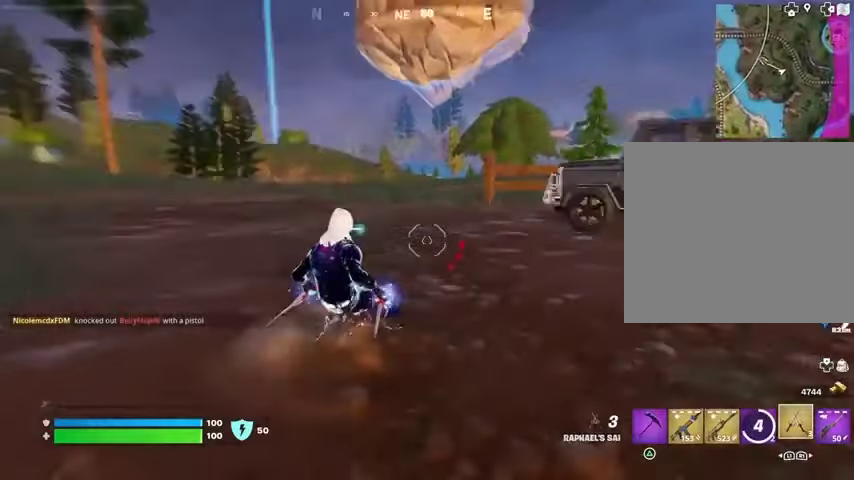
{"buttons": [], "left_stick": "up", "right_stick": "center", "events": [[67, "right_stick", "center"], [200, "right_stick", "right"], [233, "left_stick", "up"], [267, "L3", "down"], [333, "L3", "up"], [333, "right_stick", "center"]]}
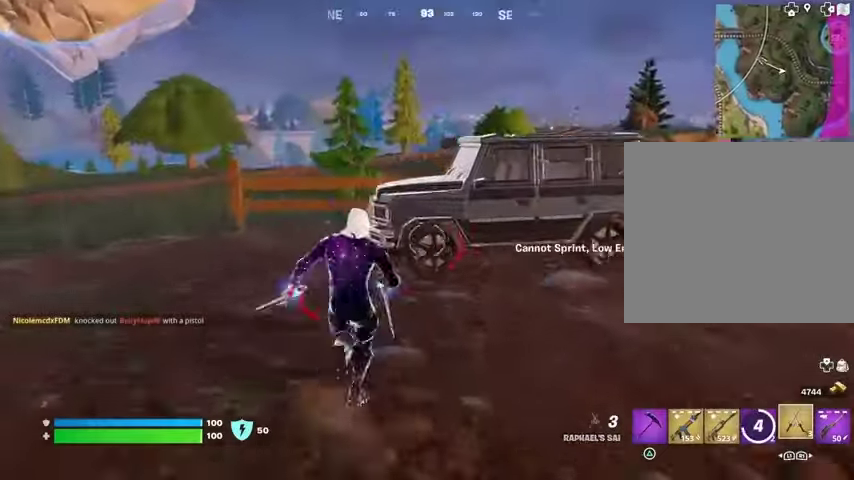
{"buttons": [], "left_stick": "up-left", "right_stick": "center", "events": [[200, "SQUARE", "down"], [267, "SQUARE", "up"], [267, "left_stick", "up-left"], [267, "right_stick", "left"], [433, "right_stick", "center"]]}
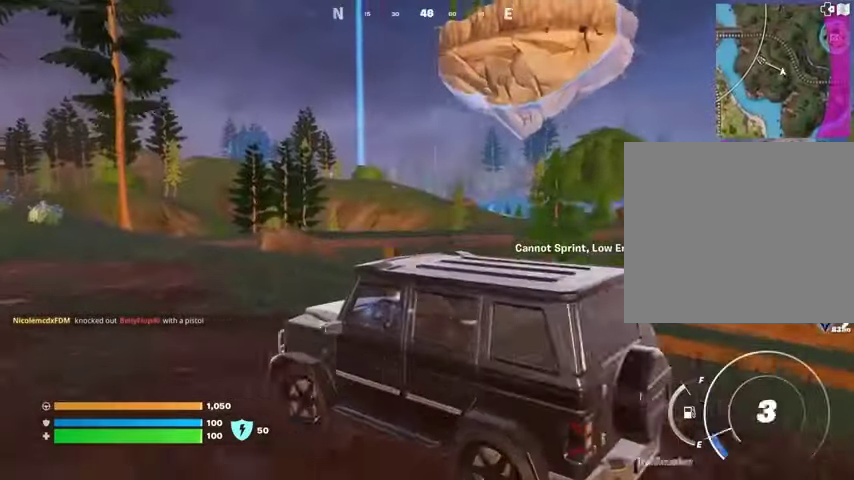
{"buttons": [], "left_stick": "up", "right_stick": "center", "events": [[333, "left_stick", "up"]]}
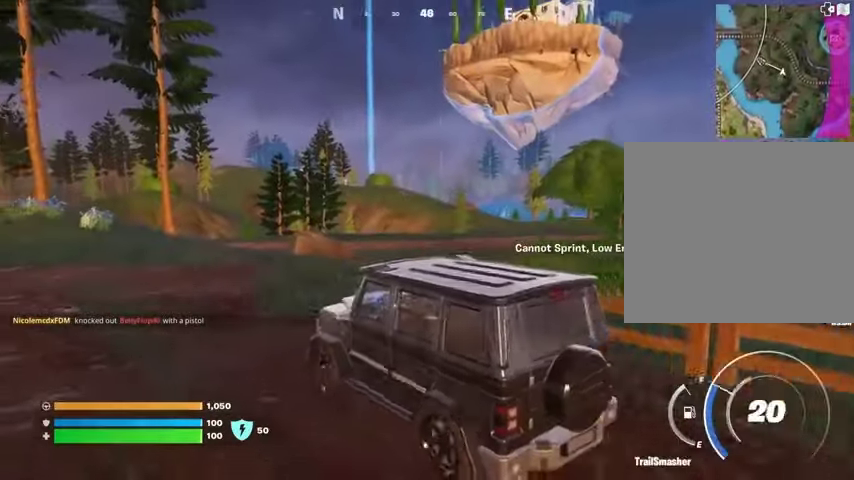
{"buttons": [], "left_stick": "up-right", "right_stick": "center", "events": [[233, "left_stick", "up-right"]]}
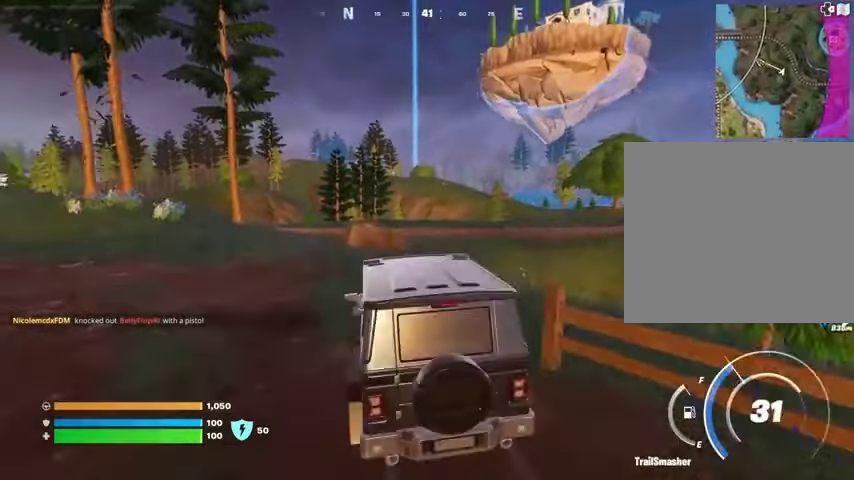
{"buttons": [], "left_stick": "up-left", "right_stick": "center", "events": [[267, "left_stick", "up-left"]]}
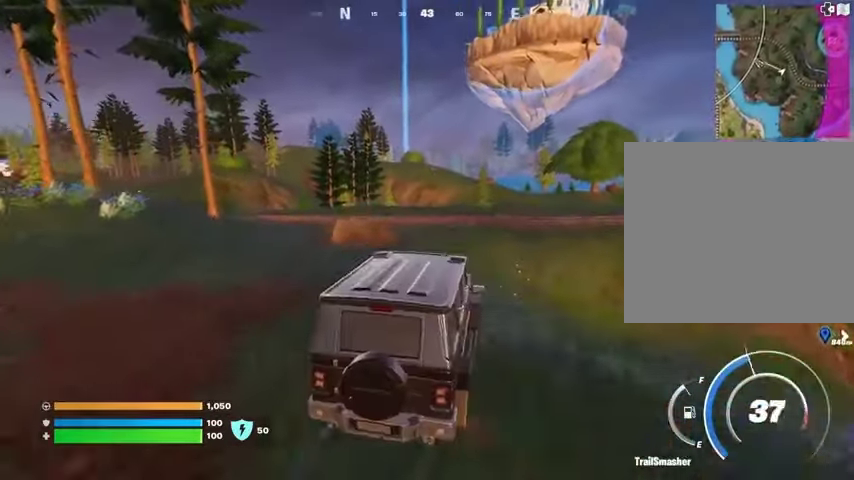
{"buttons": [], "left_stick": "up-right", "right_stick": "center", "events": [[300, "left_stick", "up-right"]]}
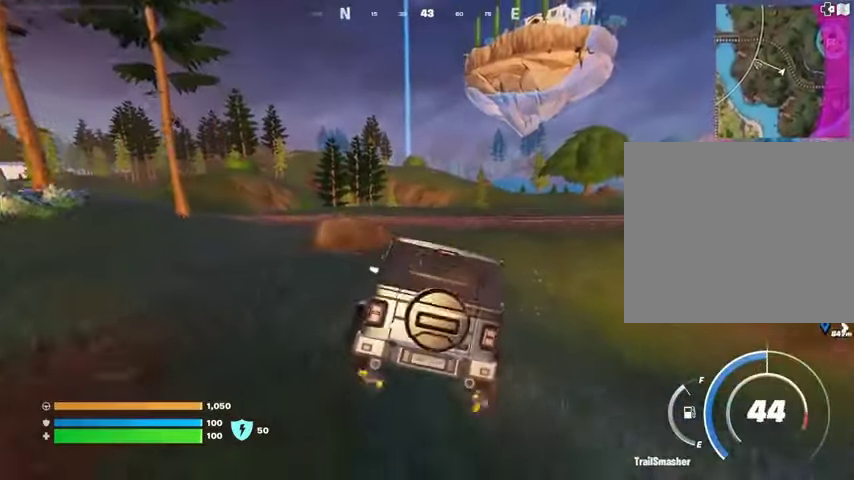
{"buttons": [], "left_stick": "up-left", "right_stick": "center", "events": [[233, "right_stick", "right"], [333, "left_stick", "up"], [433, "left_stick", "up-left"], [433, "right_stick", "center"]]}
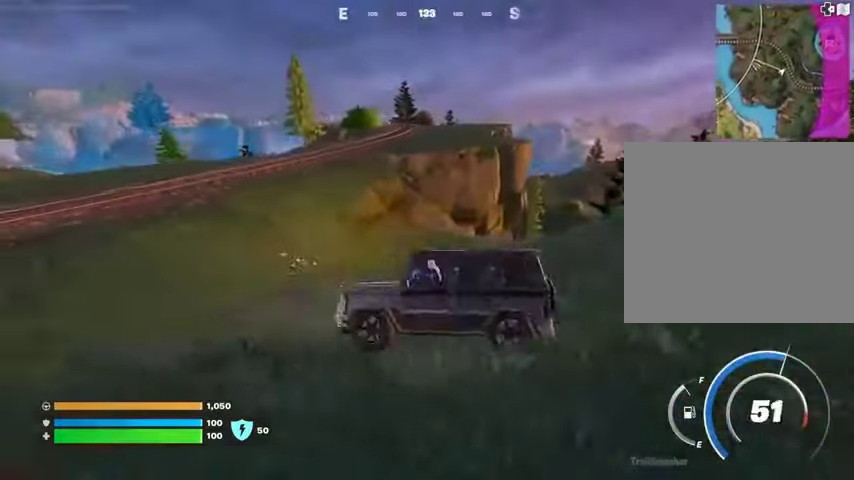
{"buttons": [], "left_stick": "up", "right_stick": "center", "events": [[200, "right_stick", "left"], [300, "left_stick", "up"], [300, "right_stick", "center"]]}
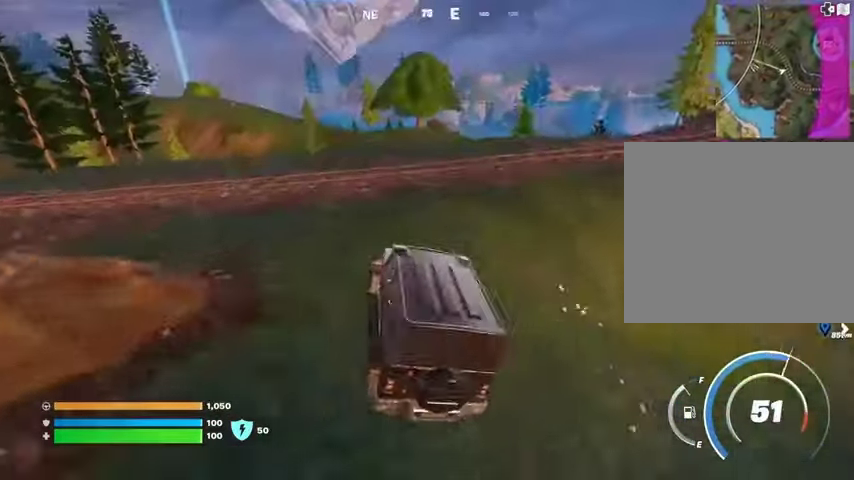
{"buttons": [], "left_stick": "up", "right_stick": "center", "events": []}
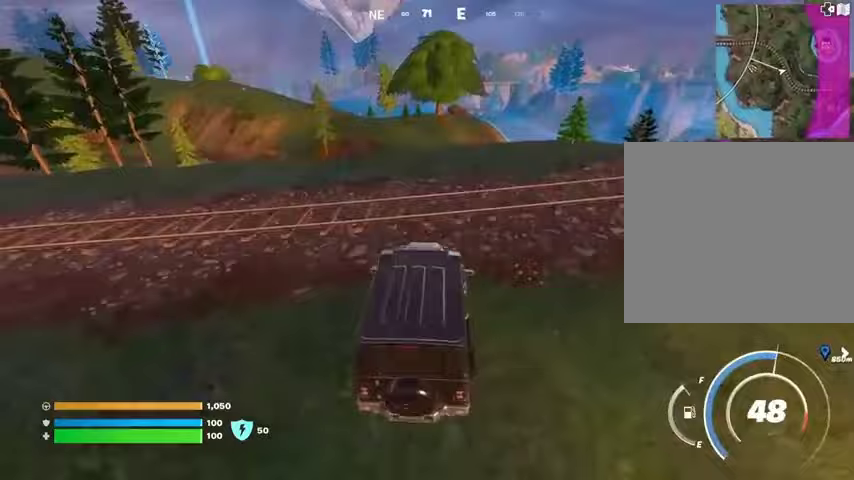
{"buttons": [], "left_stick": "up", "right_stick": "center", "events": []}
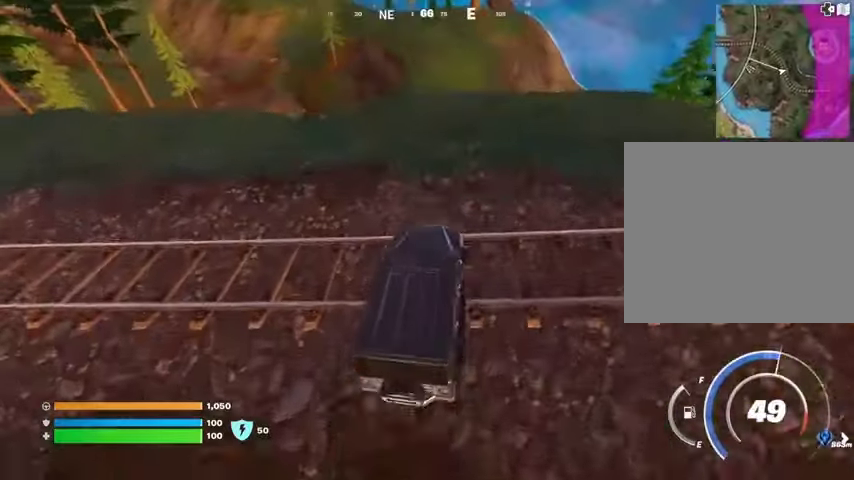
{"buttons": [], "left_stick": "up", "right_stick": "center", "events": []}
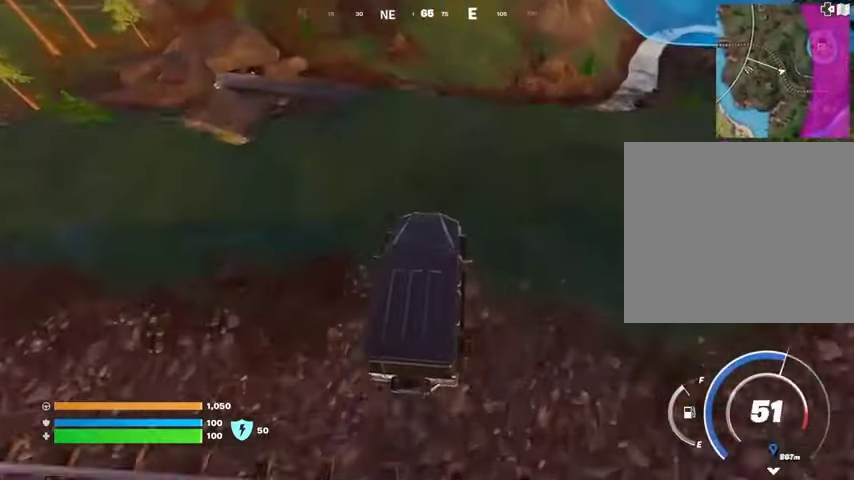
{"buttons": [], "left_stick": "up", "right_stick": "up", "events": [[400, "right_stick", "up"]]}
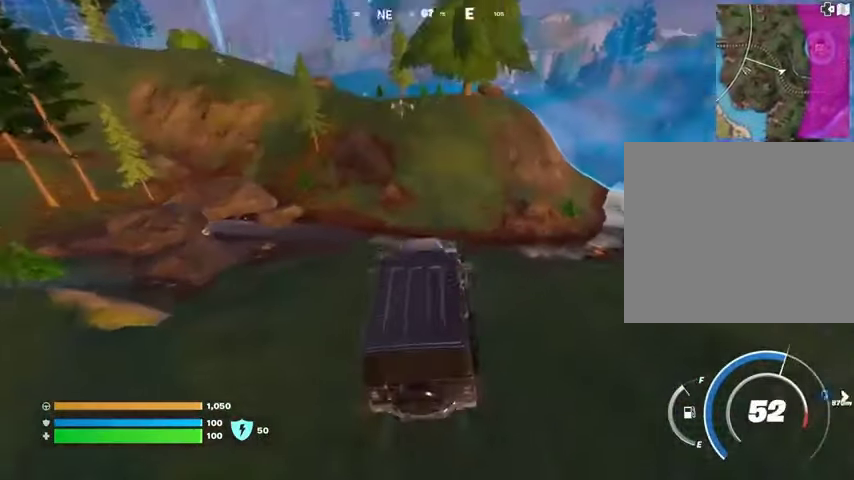
{"buttons": [], "left_stick": "up", "right_stick": "down", "events": [[33, "right_stick", "center"], [167, "right_stick", "up"], [267, "right_stick", "center"], [500, "right_stick", "down"]]}
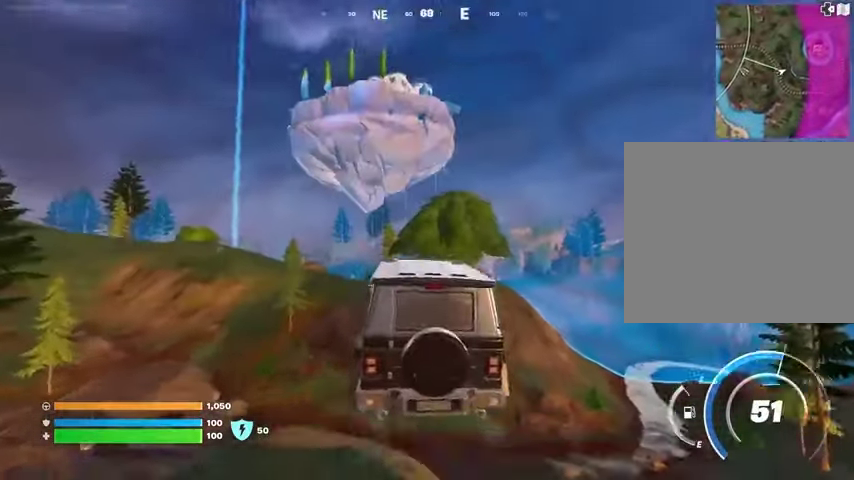
{"buttons": [], "left_stick": "up", "right_stick": "center", "events": [[367, "right_stick", "center"]]}
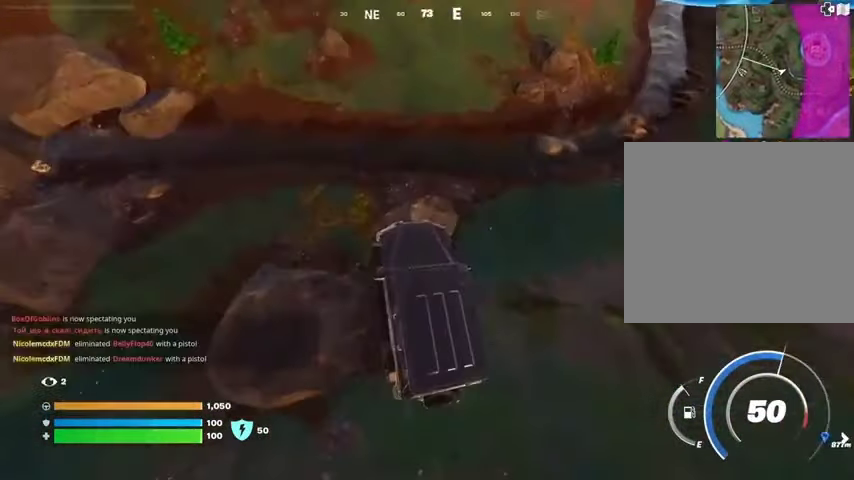
{"buttons": [], "left_stick": "up", "right_stick": "center", "events": [[167, "right_stick", "up"], [367, "right_stick", "center"]]}
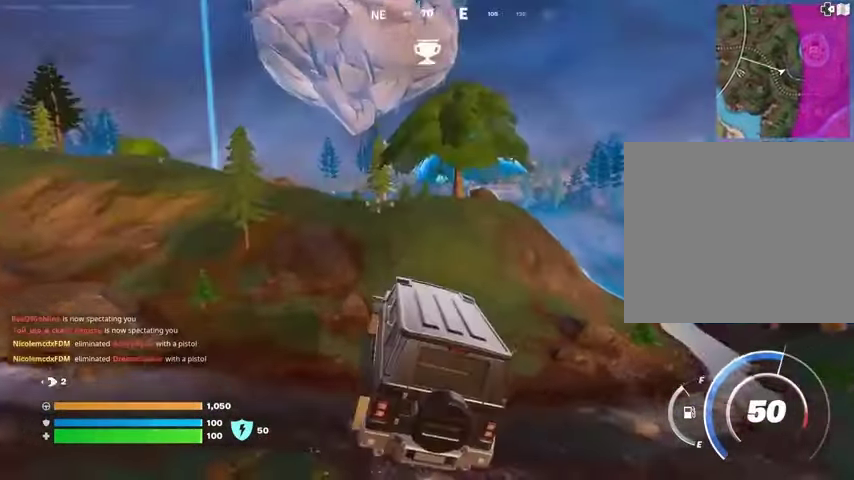
{"buttons": [], "left_stick": "up", "right_stick": "center", "events": []}
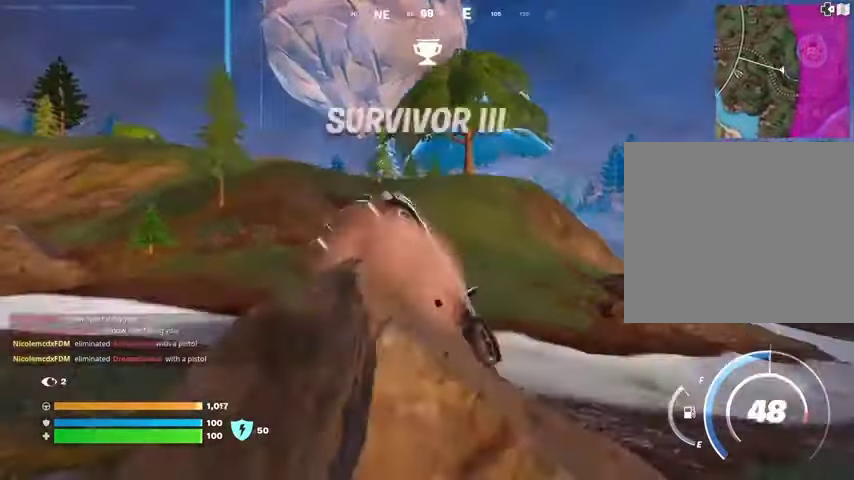
{"buttons": [], "left_stick": "up", "right_stick": "center", "events": []}
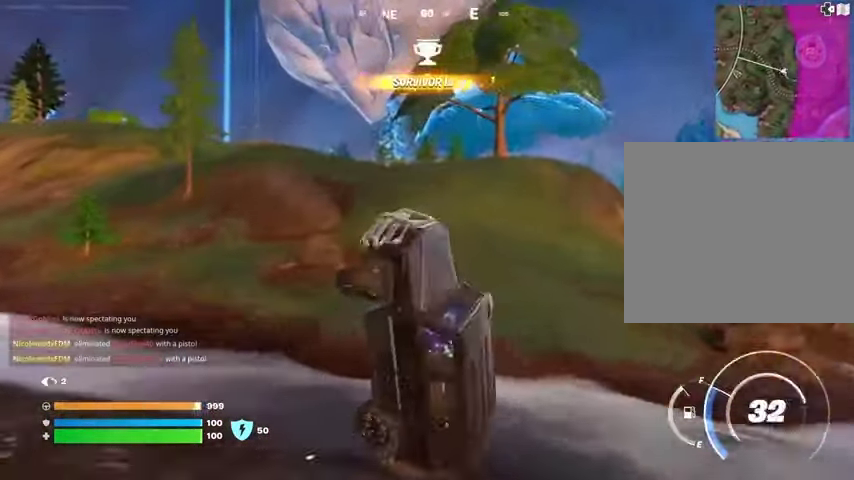
{"buttons": [], "left_stick": "up-right", "right_stick": "center", "events": [[467, "left_stick", "up-right"]]}
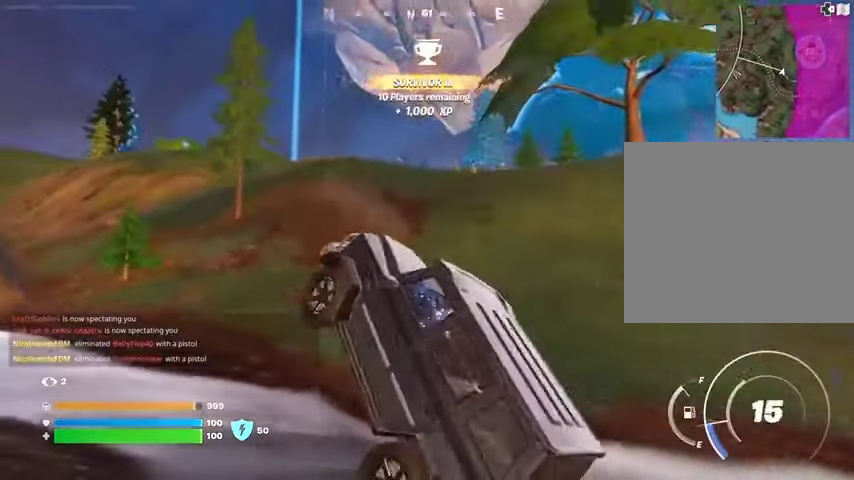
{"buttons": [], "left_stick": "up-right", "right_stick": "right", "events": [[133, "right_stick", "left"], [267, "right_stick", "center"], [500, "right_stick", "right"]]}
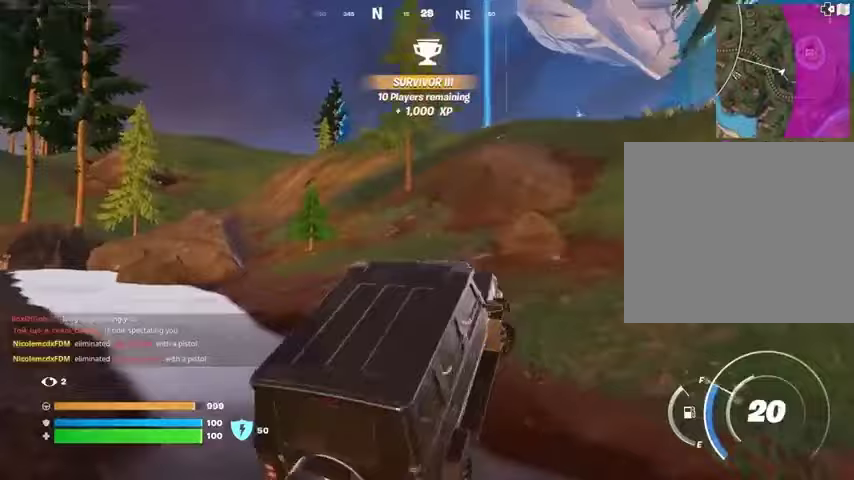
{"buttons": [], "left_stick": "up", "right_stick": "center", "events": [[100, "right_stick", "center"], [233, "left_stick", "up"]]}
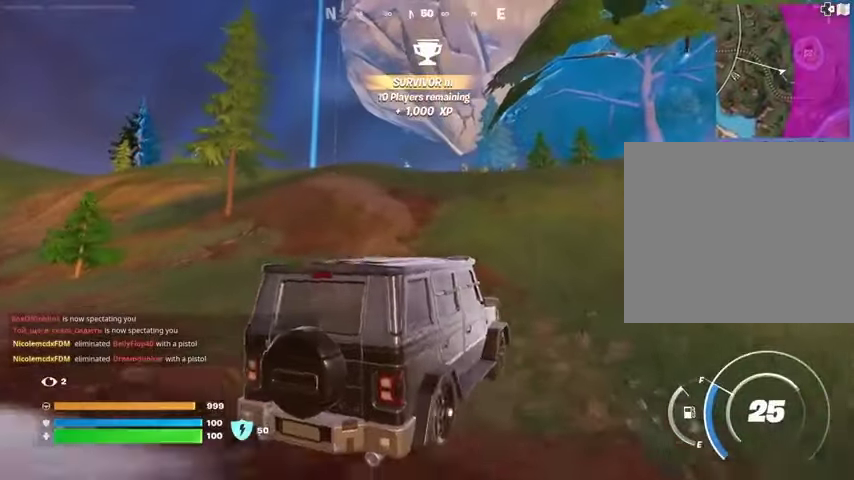
{"buttons": [], "left_stick": "up", "right_stick": "center", "events": []}
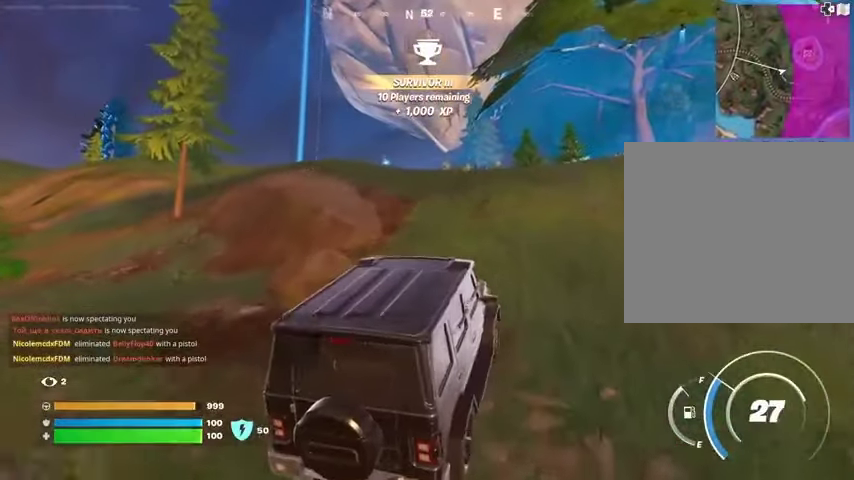
{"buttons": [], "left_stick": "up-left", "right_stick": "center", "events": [[333, "left_stick", "up-left"]]}
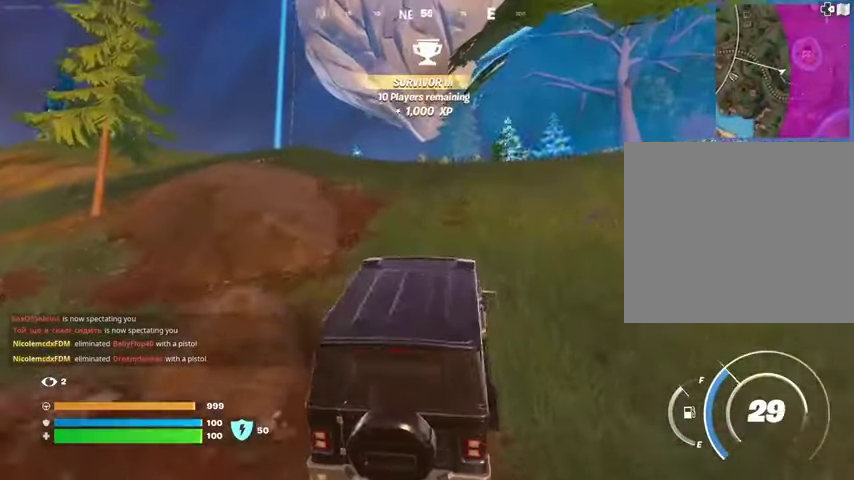
{"buttons": [], "left_stick": "up-left", "right_stick": "center", "events": []}
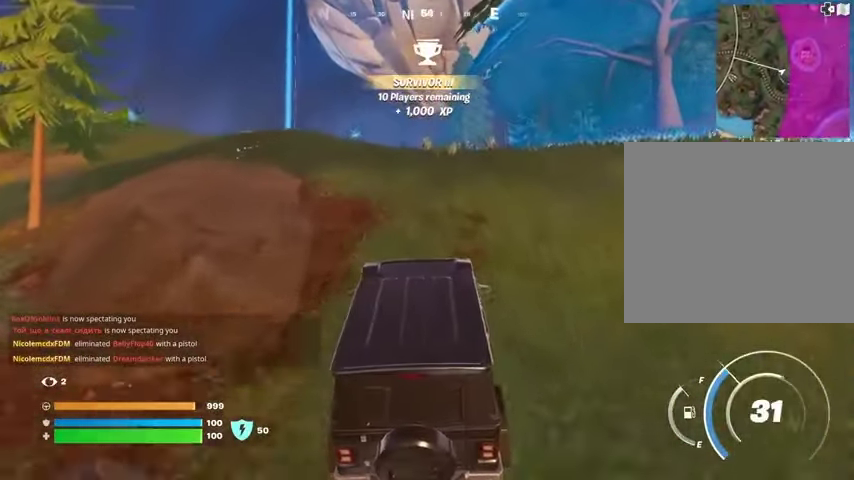
{"buttons": [], "left_stick": "up", "right_stick": "center", "events": [[500, "left_stick", "up"]]}
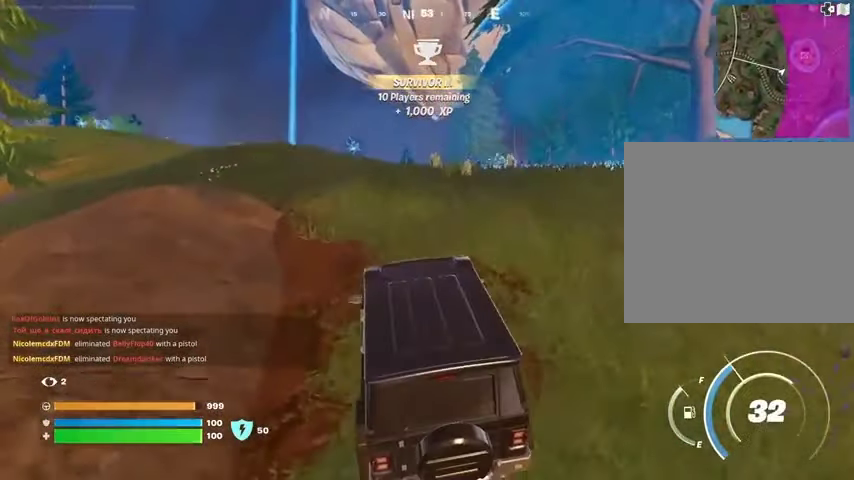
{"buttons": [], "left_stick": "up", "right_stick": "center", "events": []}
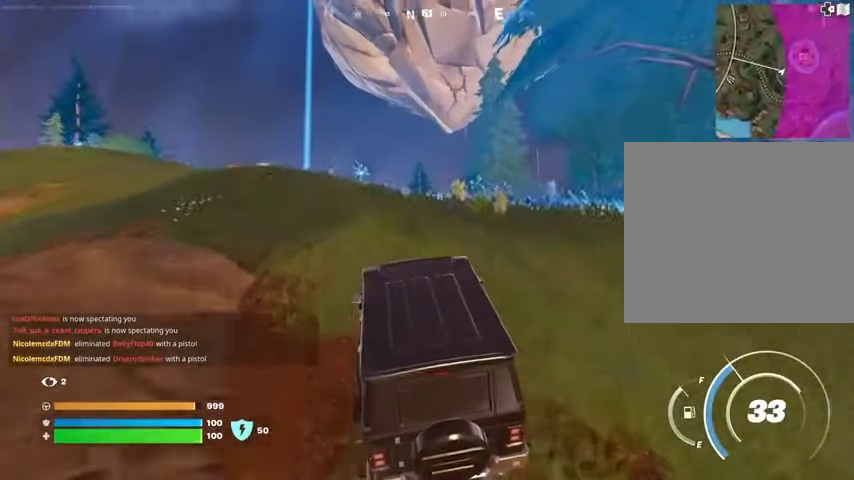
{"buttons": ["SQUARE"], "left_stick": "up-right", "right_stick": "center", "events": [[167, "SQUARE", "down"], [200, "left_stick", "up-right"]]}
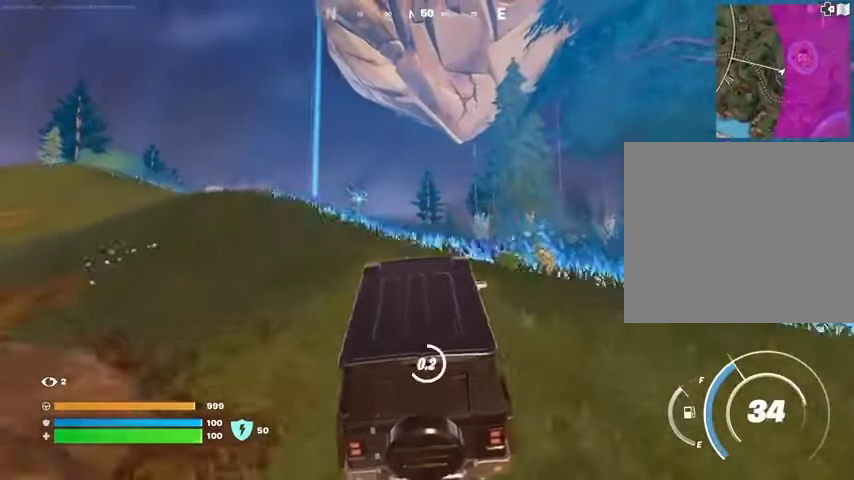
{"buttons": ["L3"], "left_stick": "up", "right_stick": "center", "events": [[367, "left_stick", "up"], [400, "SQUARE", "up"], [433, "L3", "down"], [433, "right_stick", "left"], [500, "right_stick", "center"]]}
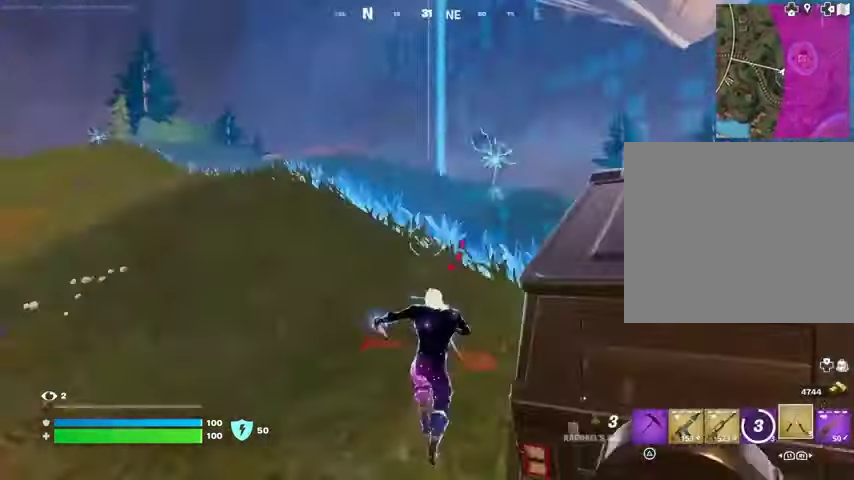
{"buttons": [], "left_stick": "up", "right_stick": "center", "events": [[33, "L3", "up"], [367, "CROSS", "down"], [467, "CROSS", "up"]]}